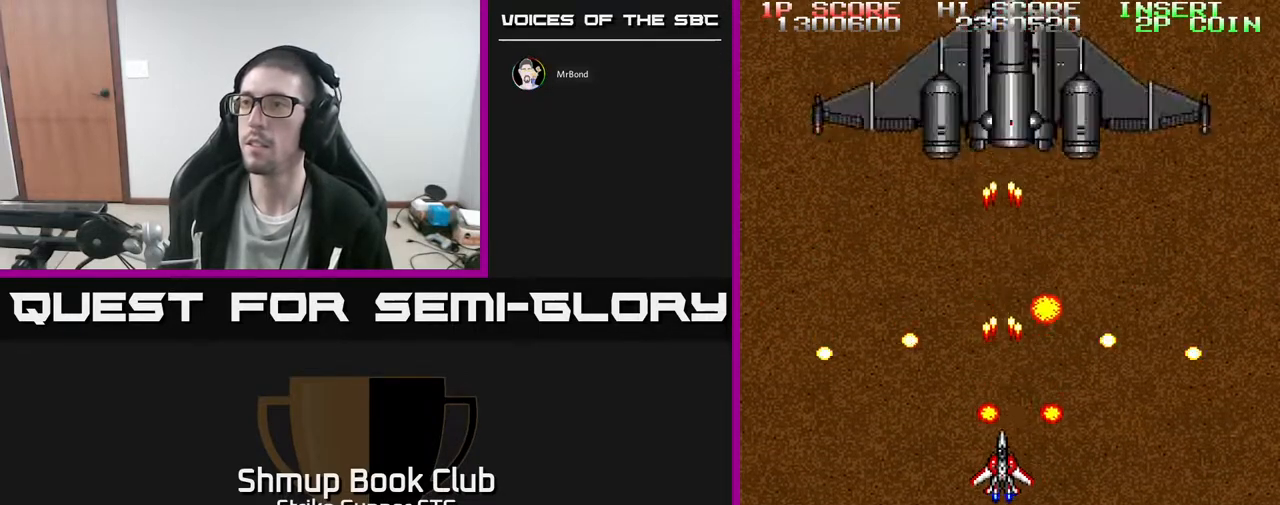
Gameplay with a controller (Xbox layout); each line is a JSON object with the inputs held at the frame after it. "events" lists button and stick changes between this image and that frame as [ms after this image, input, new state], when the widget could be followed in between. Not read: A HOME SELECT START.
{"buttons": [], "left_stick": "center", "right_stick": "center", "events": [[217, "DPAD_UP", "up"], [367, "X", "down"], [483, "X", "up"]]}
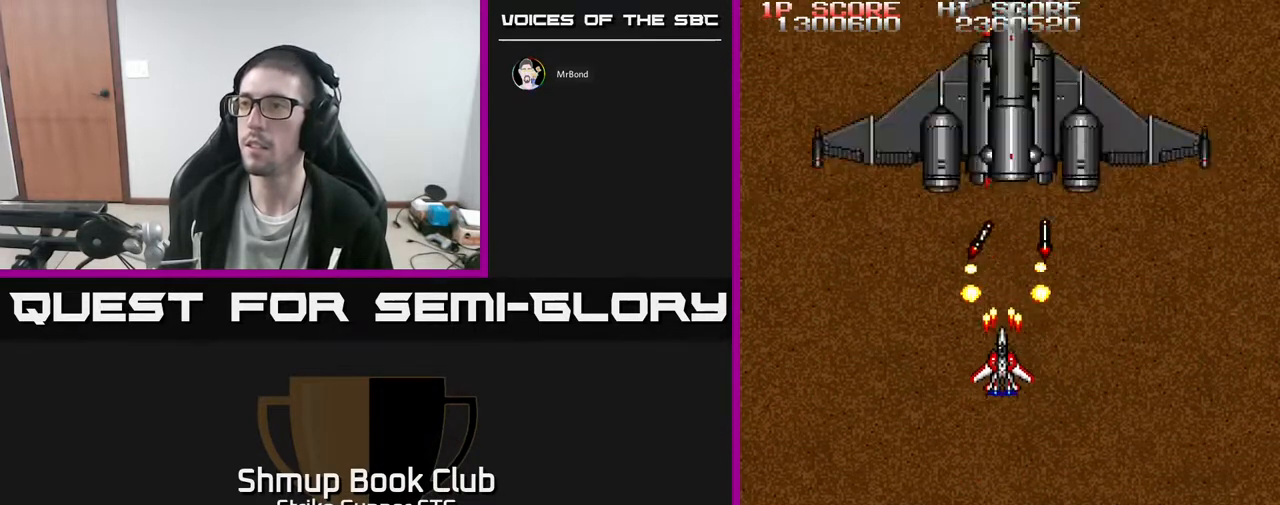
{"buttons": [], "left_stick": "center", "right_stick": "center", "events": [[17, "DPAD_DOWN", "down"], [150, "DPAD_DOWN", "up"], [367, "DPAD_DOWN", "down"], [467, "DPAD_DOWN", "up"]]}
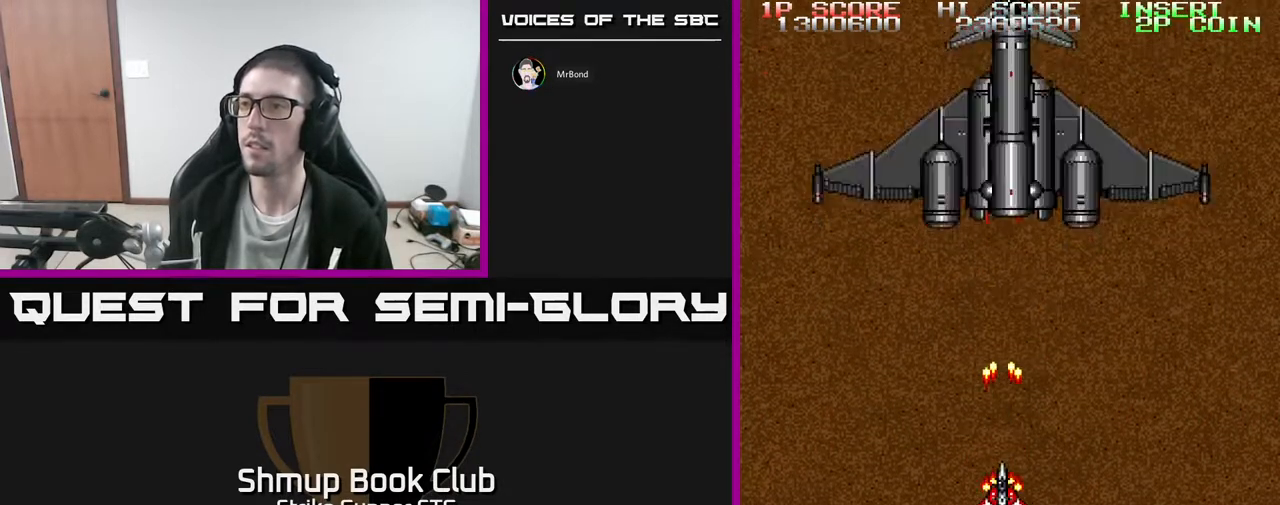
{"buttons": [], "left_stick": "center", "right_stick": "center", "events": [[100, "X", "down"], [233, "X", "up"]]}
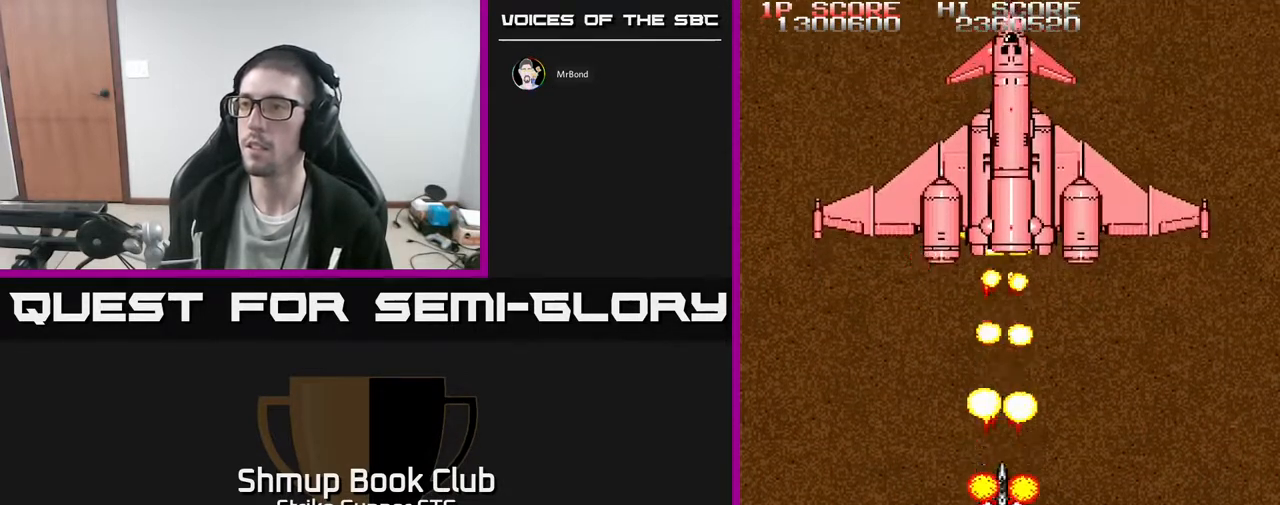
{"buttons": [], "left_stick": "center", "right_stick": "center", "events": []}
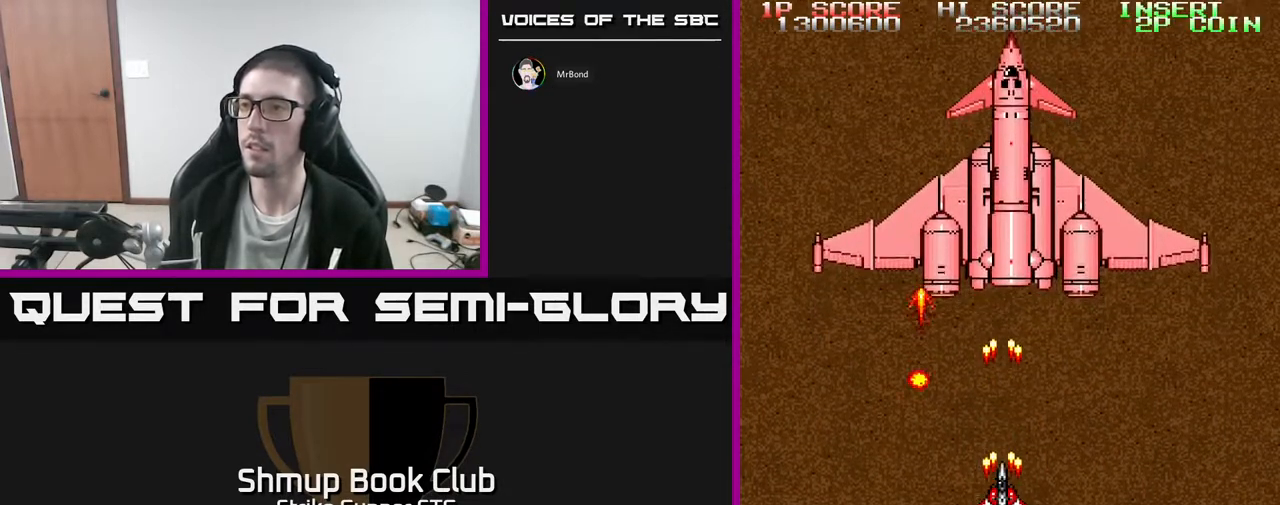
{"buttons": [], "left_stick": "center", "right_stick": "center", "events": []}
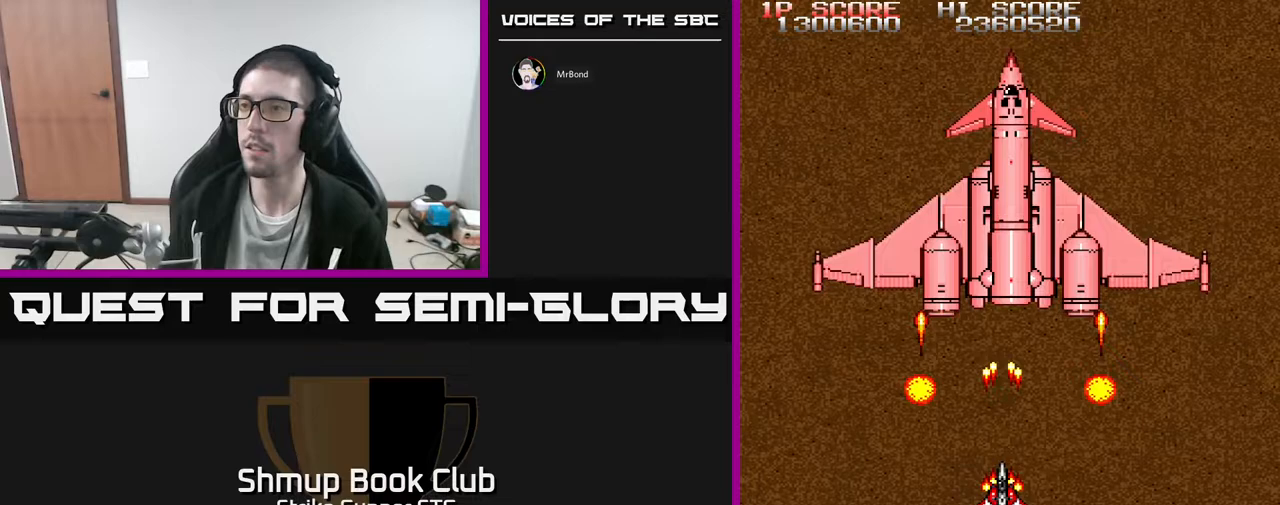
{"buttons": ["X"], "left_stick": "center", "right_stick": "center", "events": [[433, "X", "down"]]}
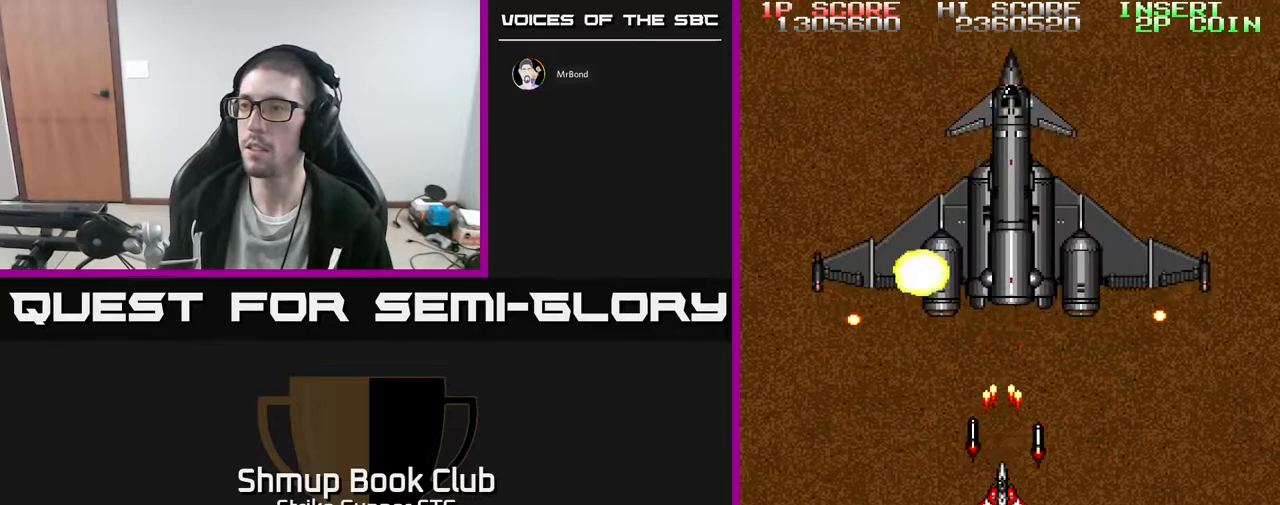
{"buttons": ["DPAD_RIGHT"], "left_stick": "center", "right_stick": "center", "events": [[67, "X", "up"], [250, "DPAD_DOWN", "down"], [317, "DPAD_RIGHT", "down"], [417, "DPAD_DOWN", "up"]]}
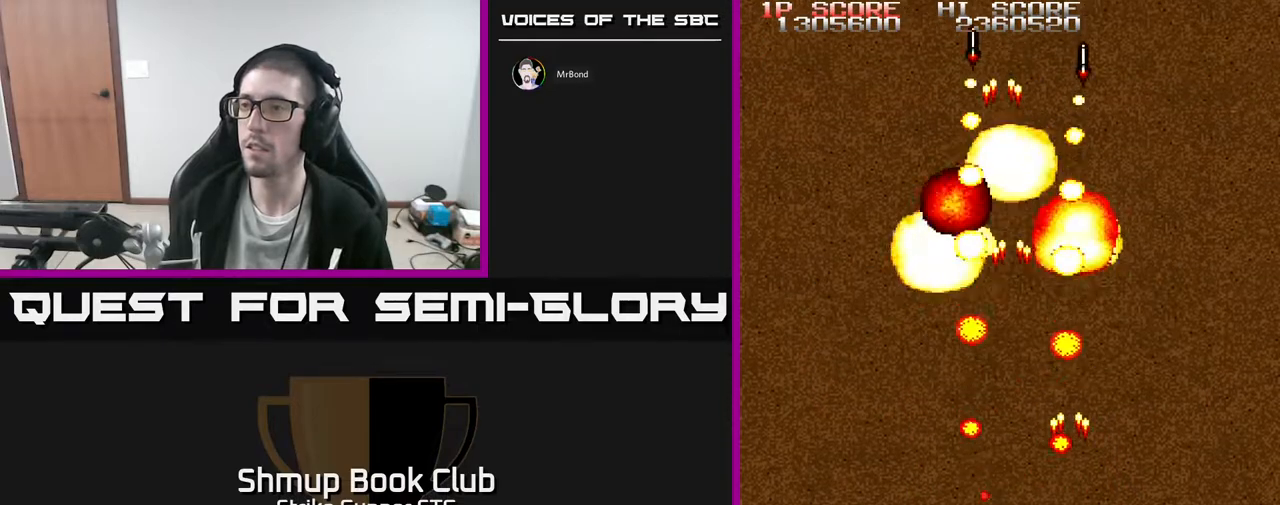
{"buttons": [], "left_stick": "center", "right_stick": "center", "events": [[17, "DPAD_UP", "down"], [200, "DPAD_RIGHT", "up"], [267, "DPAD_LEFT", "down"], [300, "DPAD_UP", "up"], [483, "DPAD_LEFT", "up"]]}
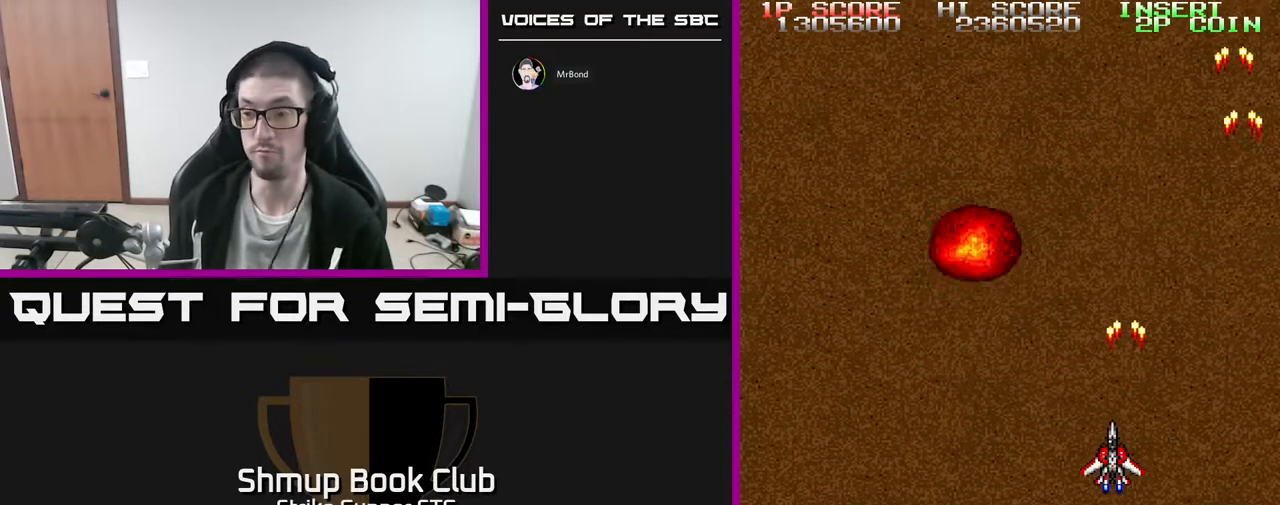
{"buttons": [], "left_stick": "center", "right_stick": "center", "events": []}
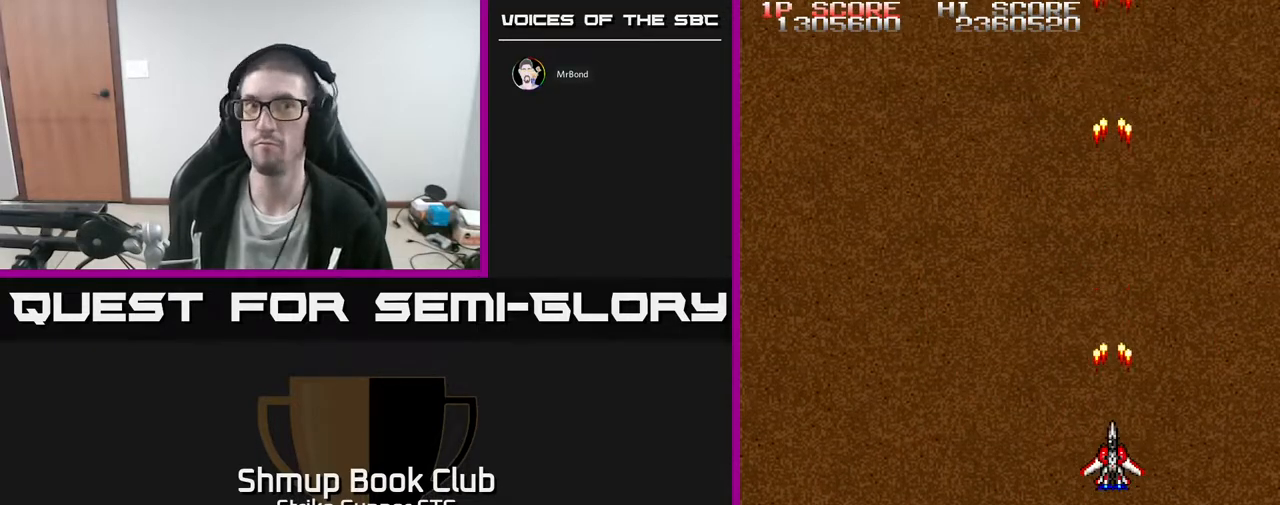
{"buttons": [], "left_stick": "center", "right_stick": "center", "events": [[350, "DPAD_LEFT", "down"], [483, "DPAD_LEFT", "up"]]}
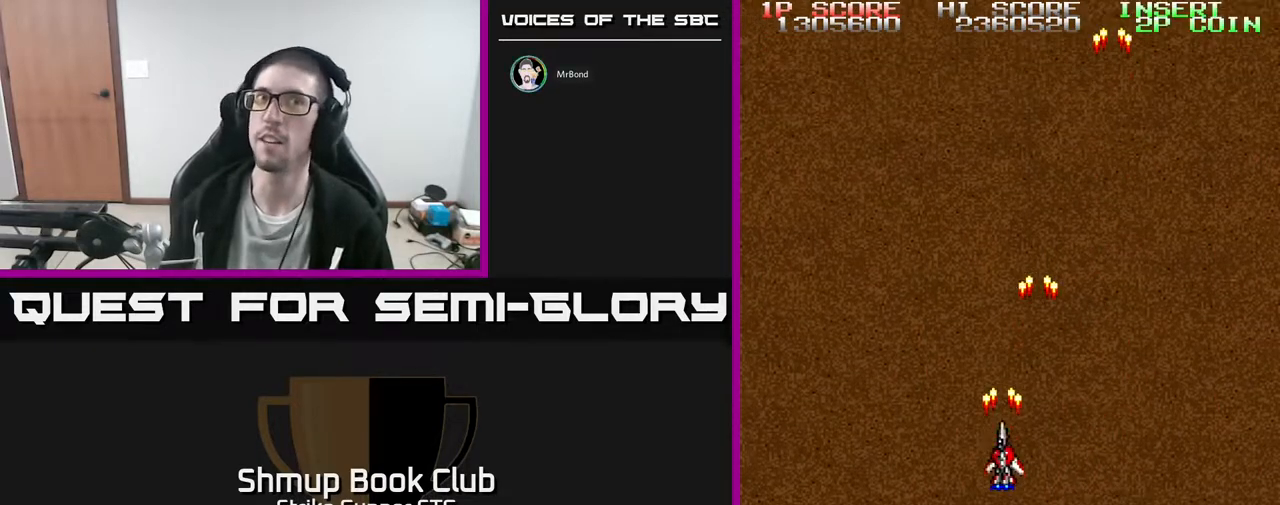
{"buttons": [], "left_stick": "center", "right_stick": "center", "events": []}
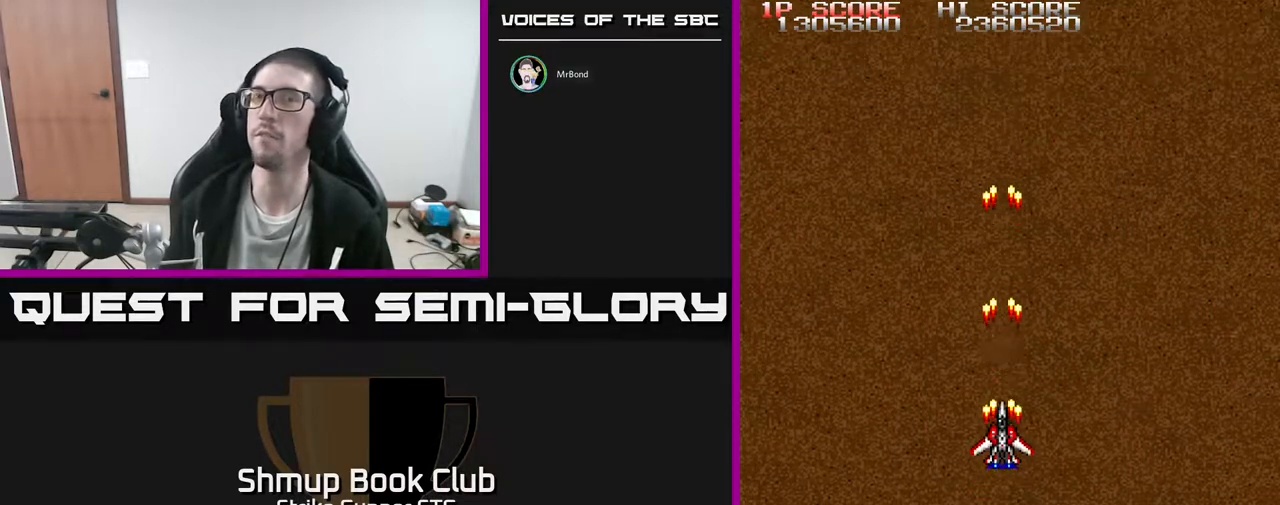
{"buttons": [], "left_stick": "center", "right_stick": "center", "events": [[17, "DPAD_UP", "down"], [250, "DPAD_UP", "up"]]}
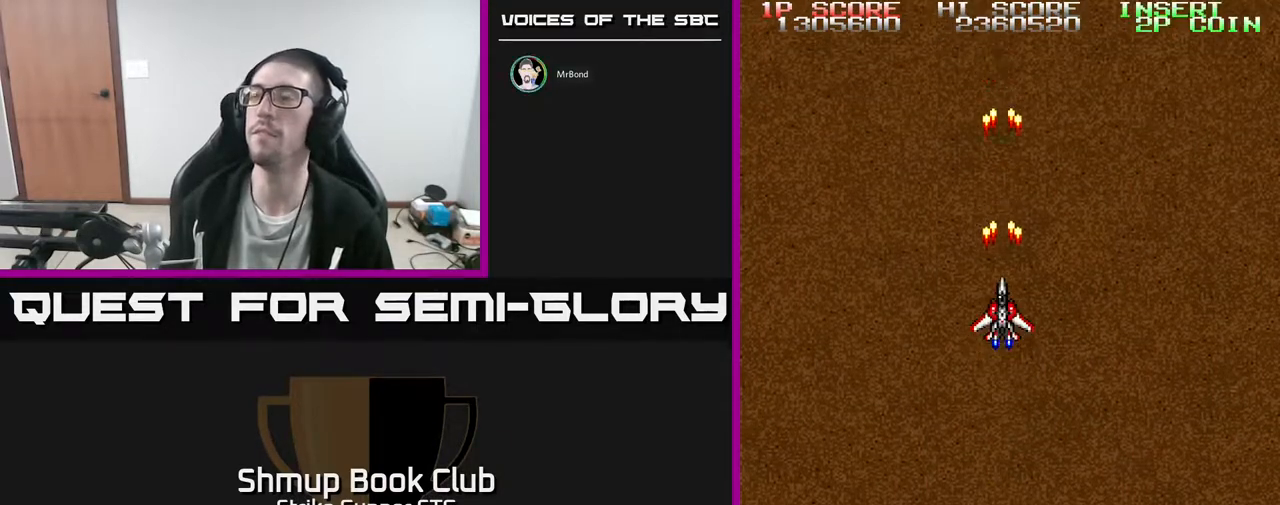
{"buttons": ["DPAD_UP"], "left_stick": "center", "right_stick": "center", "events": [[83, "DPAD_LEFT", "down"], [233, "DPAD_LEFT", "up"], [500, "DPAD_UP", "down"]]}
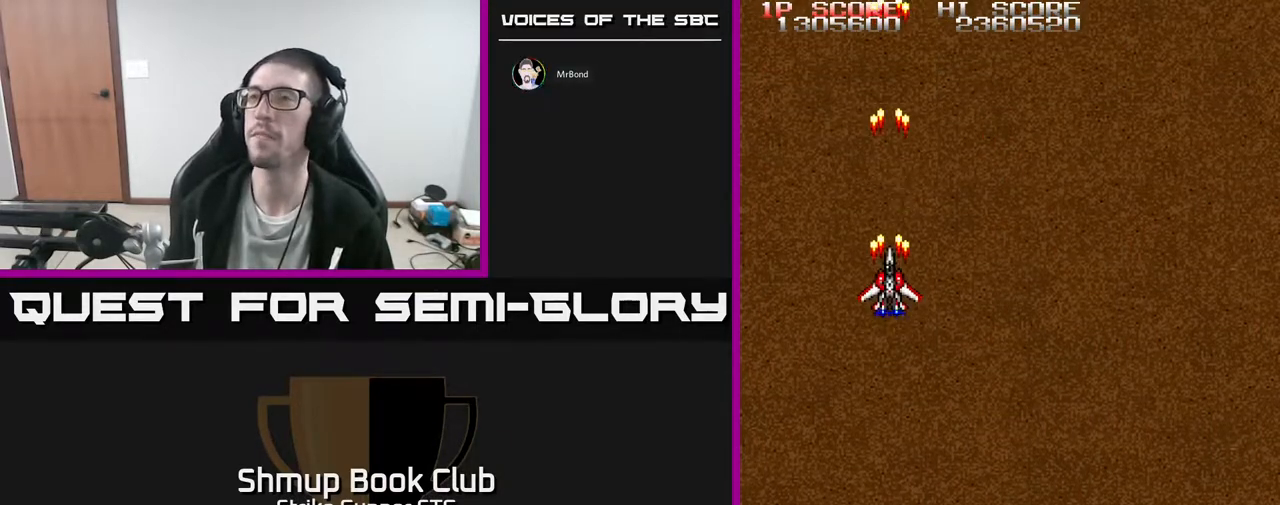
{"buttons": [], "left_stick": "center", "right_stick": "center", "events": [[133, "DPAD_UP", "up"]]}
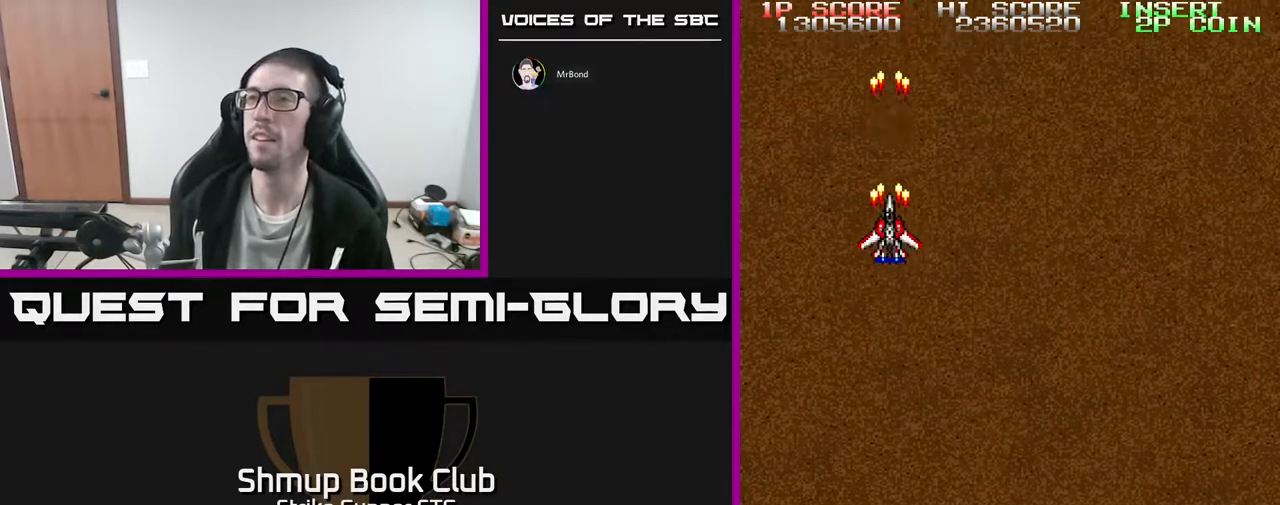
{"buttons": [], "left_stick": "center", "right_stick": "center", "events": [[383, "DPAD_RIGHT", "down"], [433, "DPAD_RIGHT", "up"]]}
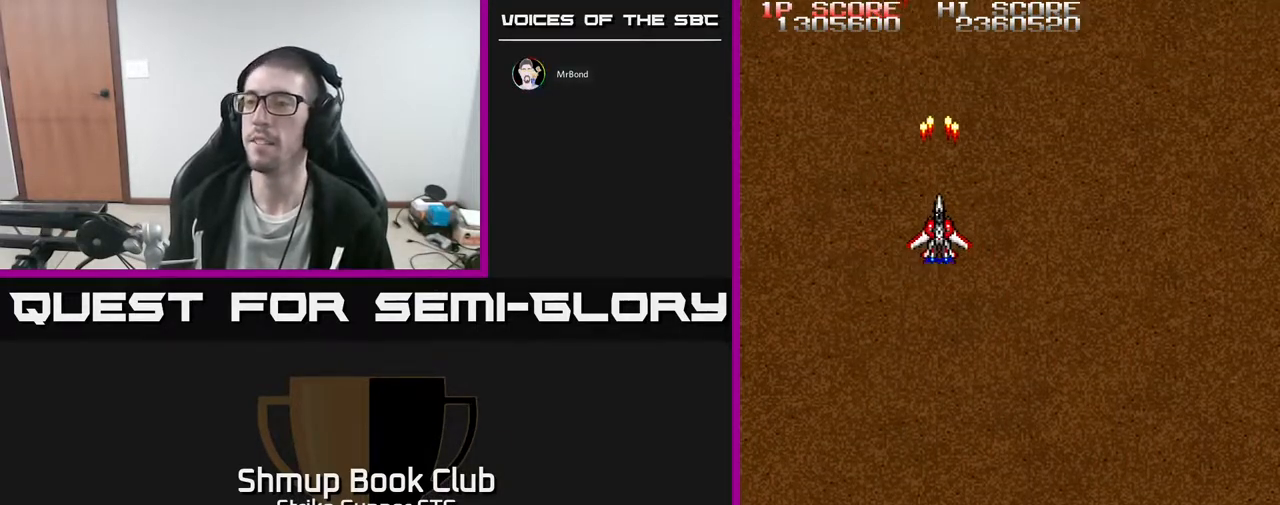
{"buttons": [], "left_stick": "center", "right_stick": "center", "events": []}
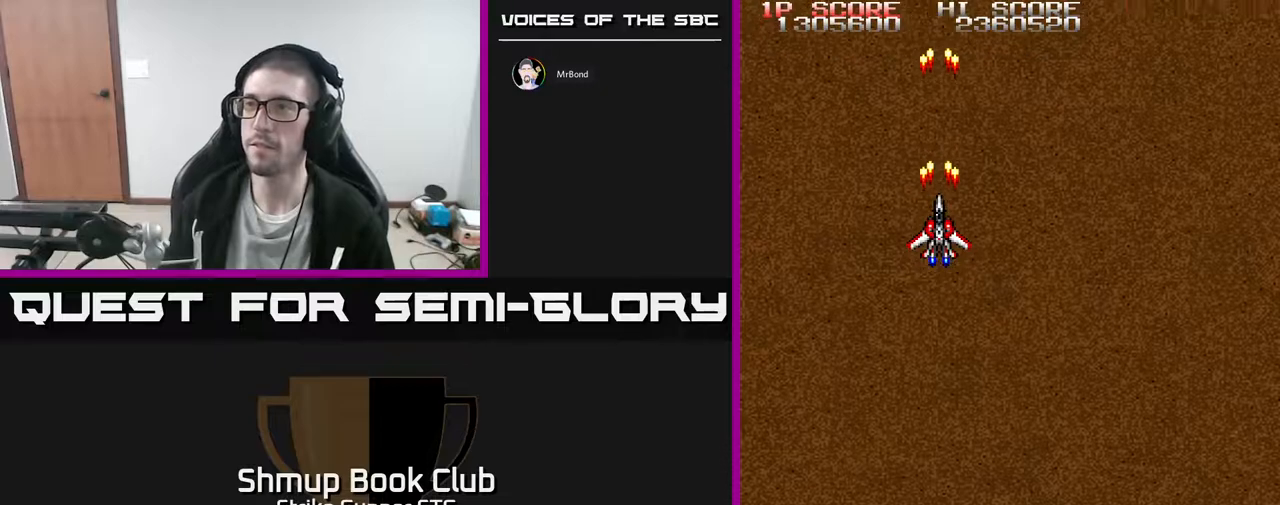
{"buttons": [], "left_stick": "center", "right_stick": "center", "events": []}
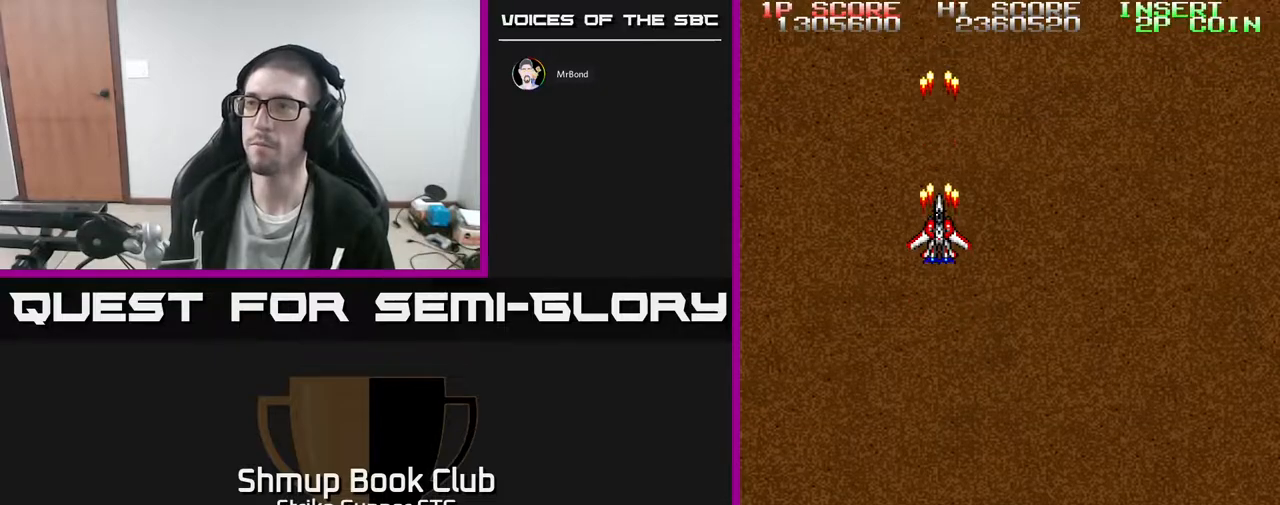
{"buttons": [], "left_stick": "center", "right_stick": "center", "events": []}
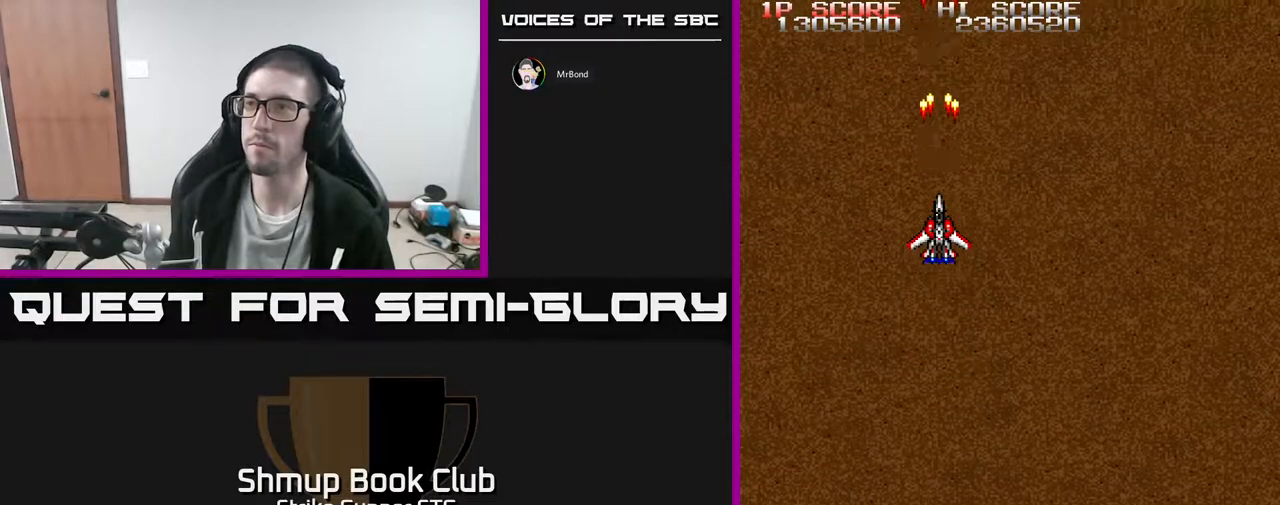
{"buttons": [], "left_stick": "center", "right_stick": "center", "events": []}
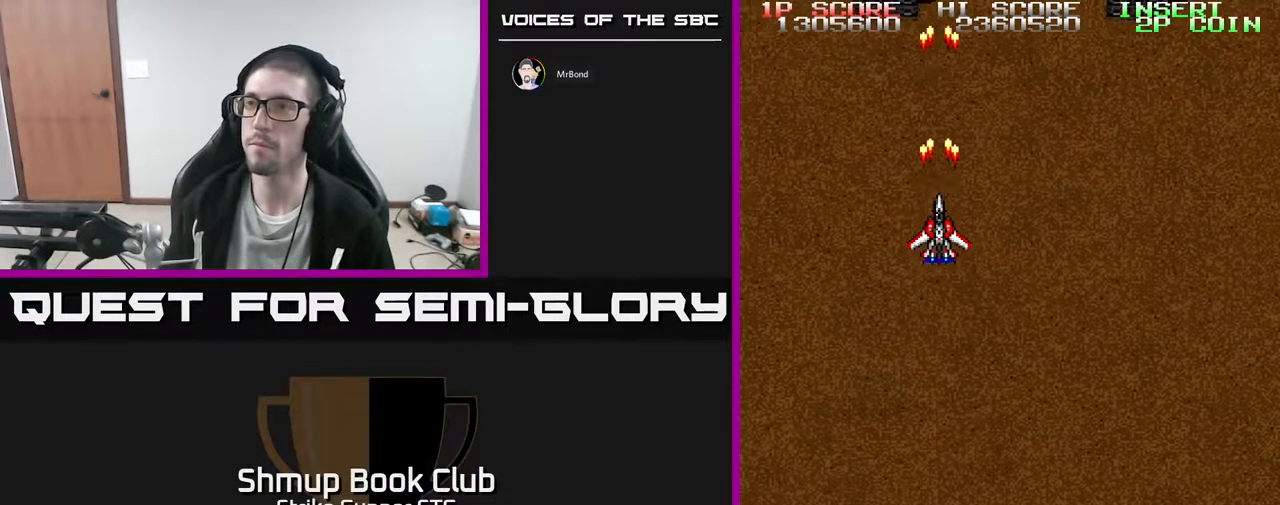
{"buttons": [], "left_stick": "center", "right_stick": "center", "events": []}
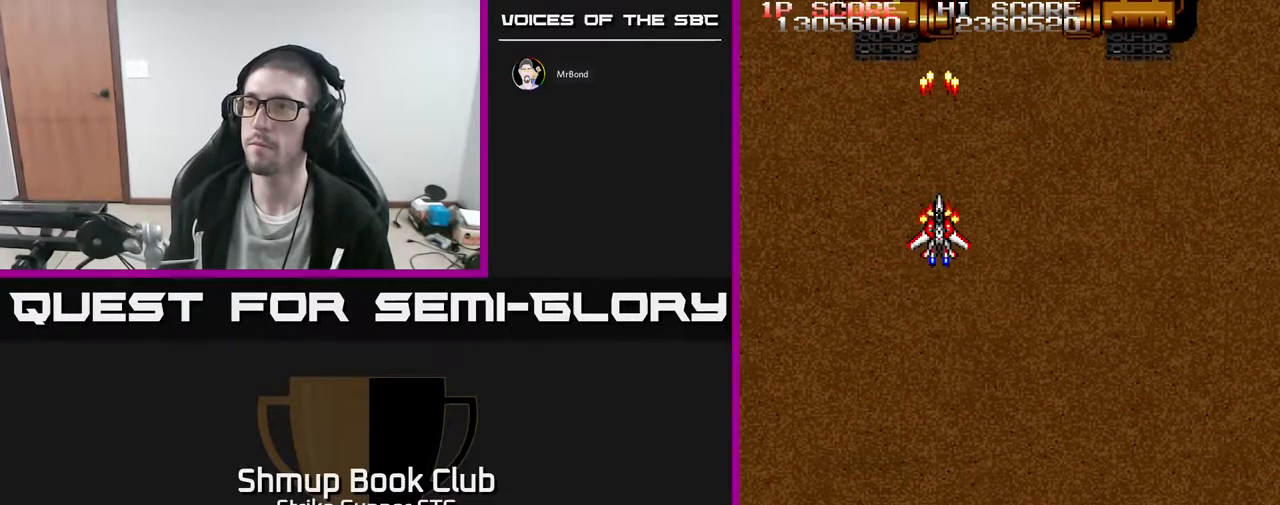
{"buttons": [], "left_stick": "center", "right_stick": "center", "events": [[200, "DPAD_LEFT", "down"], [250, "DPAD_LEFT", "up"]]}
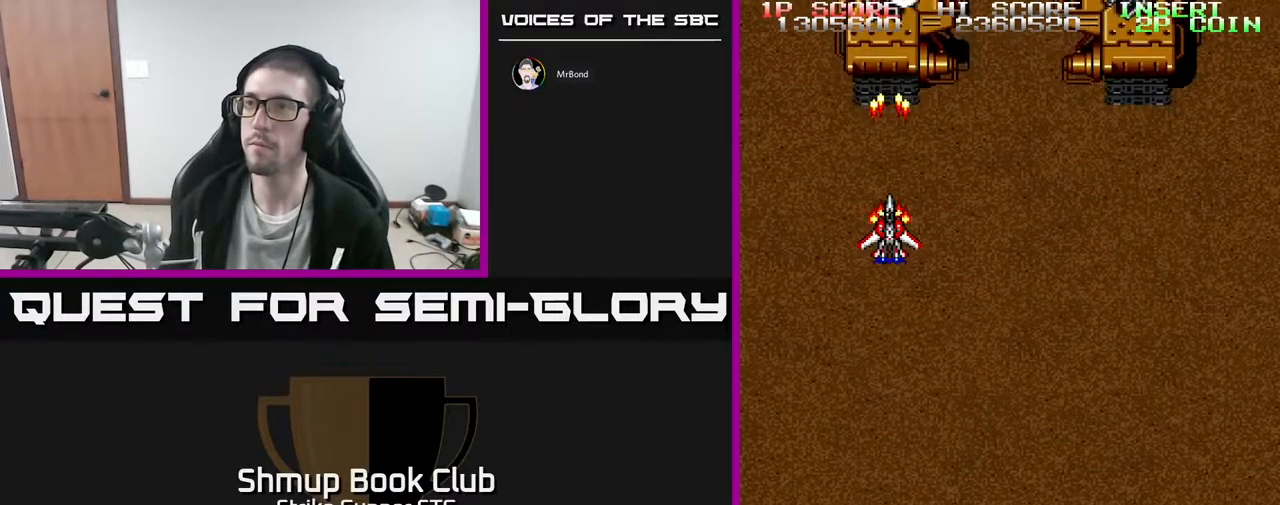
{"buttons": [], "left_stick": "center", "right_stick": "center", "events": []}
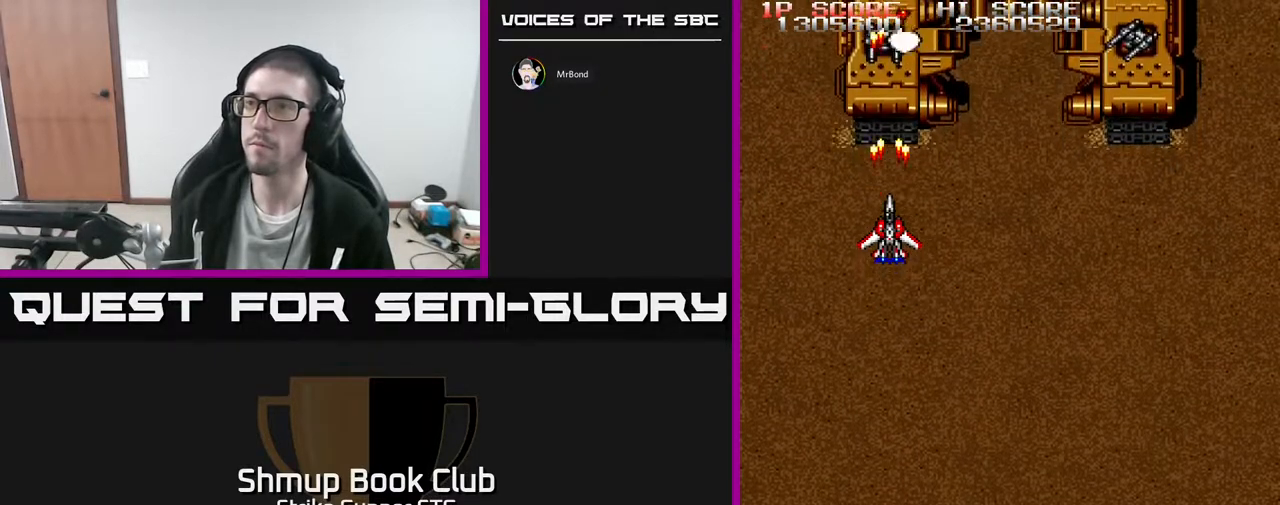
{"buttons": ["DPAD_RIGHT"], "left_stick": "center", "right_stick": "center", "events": [[67, "DPAD_DOWN", "down"], [267, "DPAD_DOWN", "up"], [283, "DPAD_RIGHT", "down"]]}
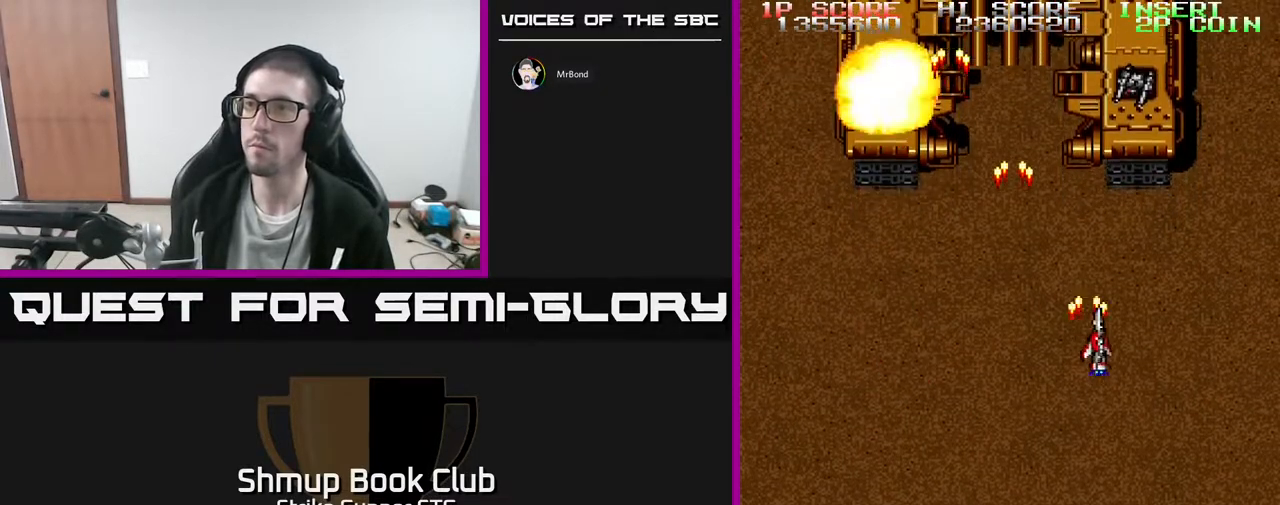
{"buttons": [], "left_stick": "center", "right_stick": "center", "events": [[200, "DPAD_RIGHT", "up"], [350, "DPAD_LEFT", "down"], [433, "DPAD_LEFT", "up"]]}